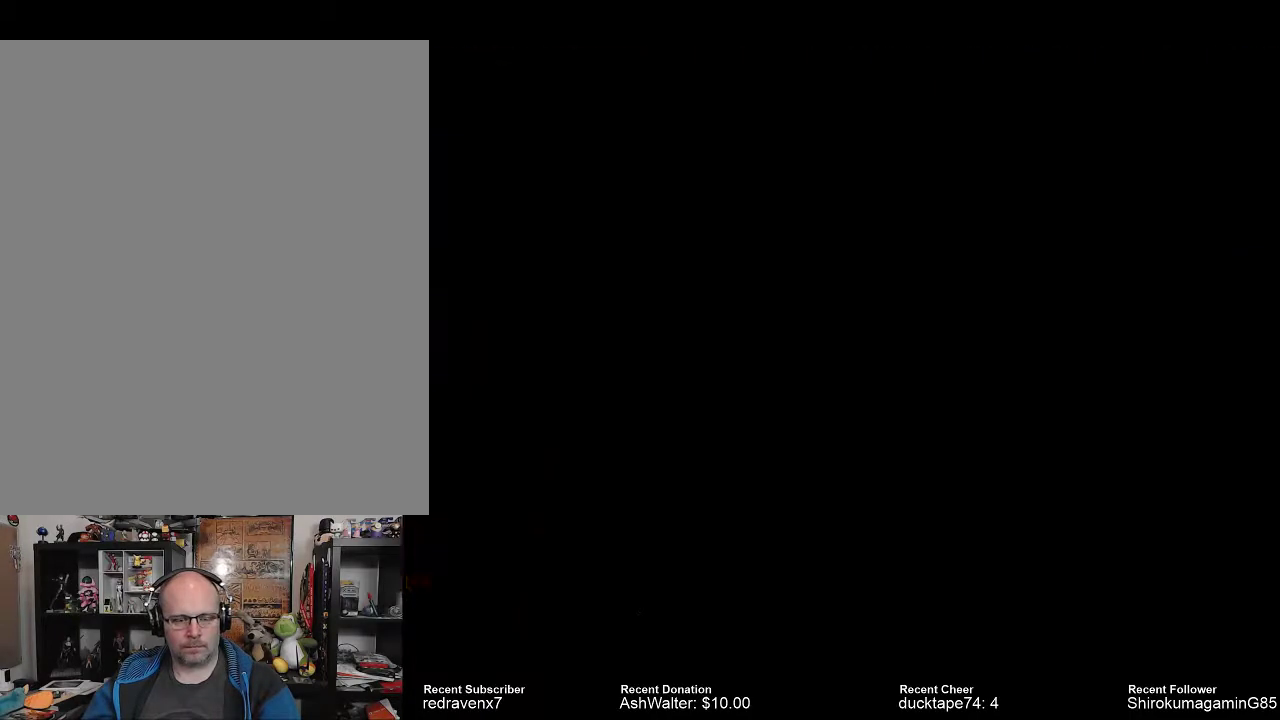
Gameplay with a controller (PlayStation layout); each line is a JSON object with the inputs held at the frame after it. "events" lists button and stick changes between this image and that frame as [ms after this image, input, new state], when the widget could be followed in between. Not read: L2 L3 R2 R3.
{"buttons": [], "left_stick": "center", "right_stick": "center", "events": []}
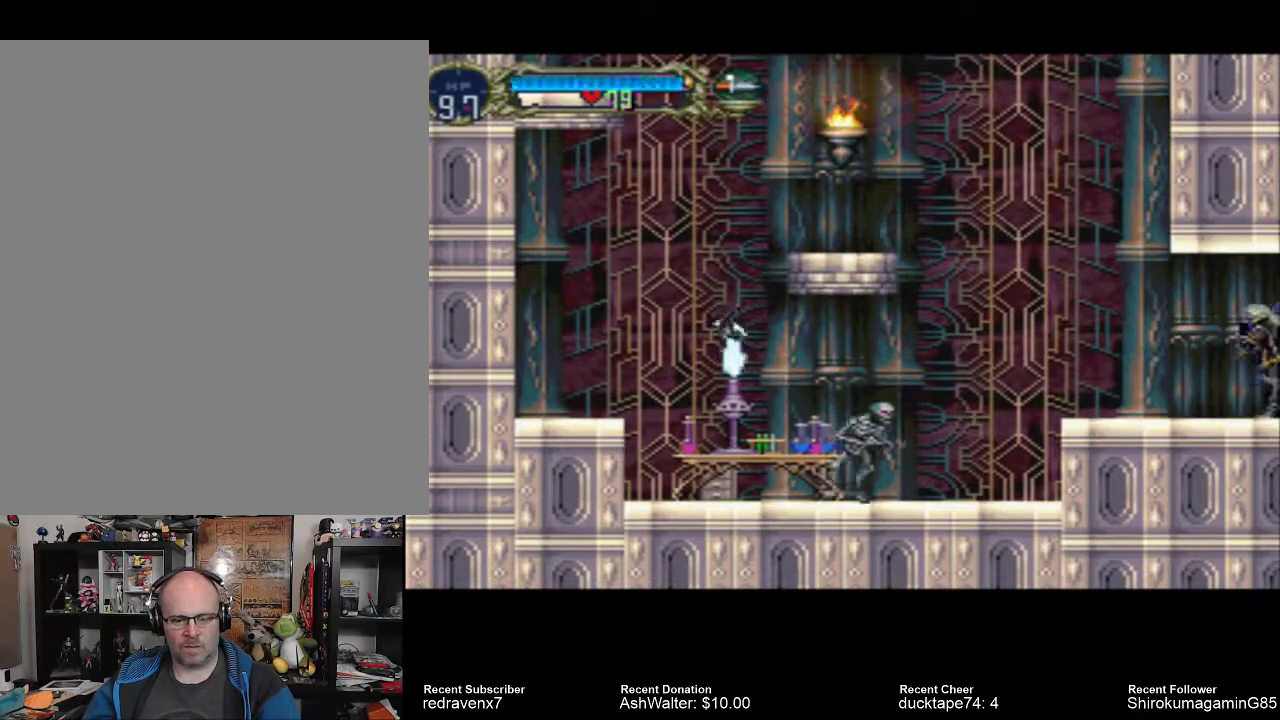
{"buttons": [], "left_stick": "center", "right_stick": "center", "events": []}
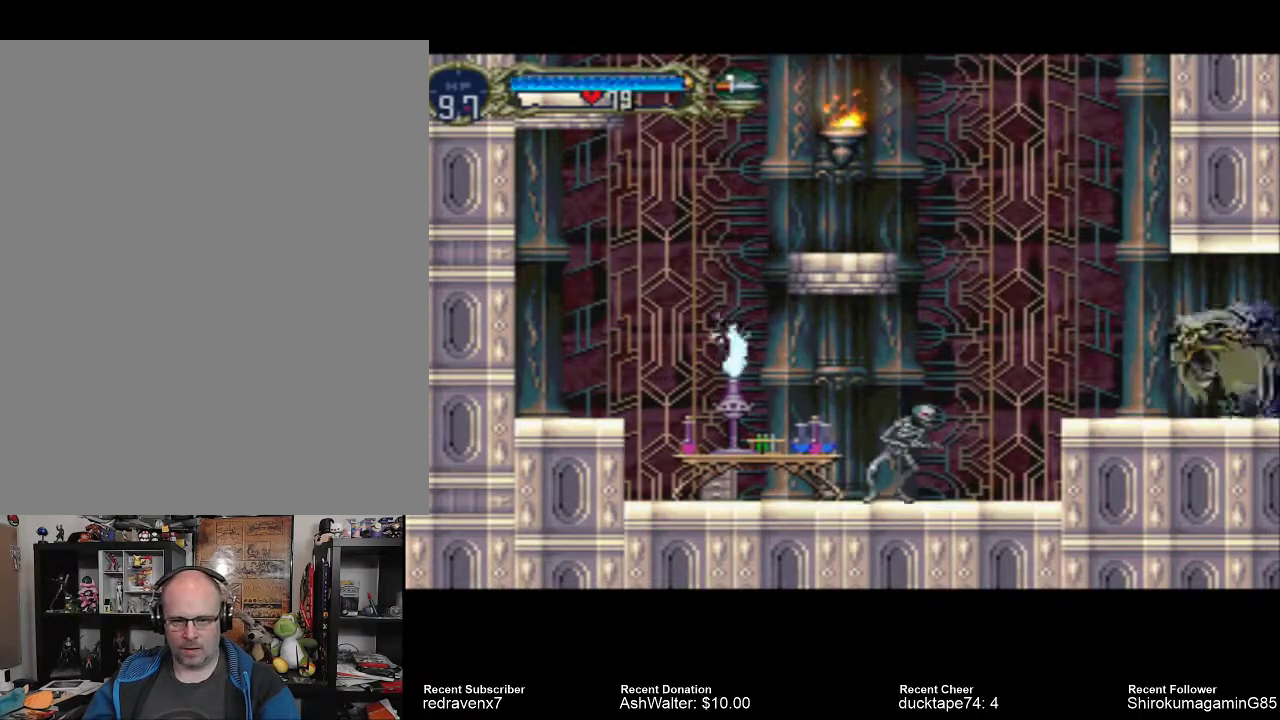
{"buttons": ["SQUARE"], "left_stick": "center", "right_stick": "center", "events": [[500, "SQUARE", "down"]]}
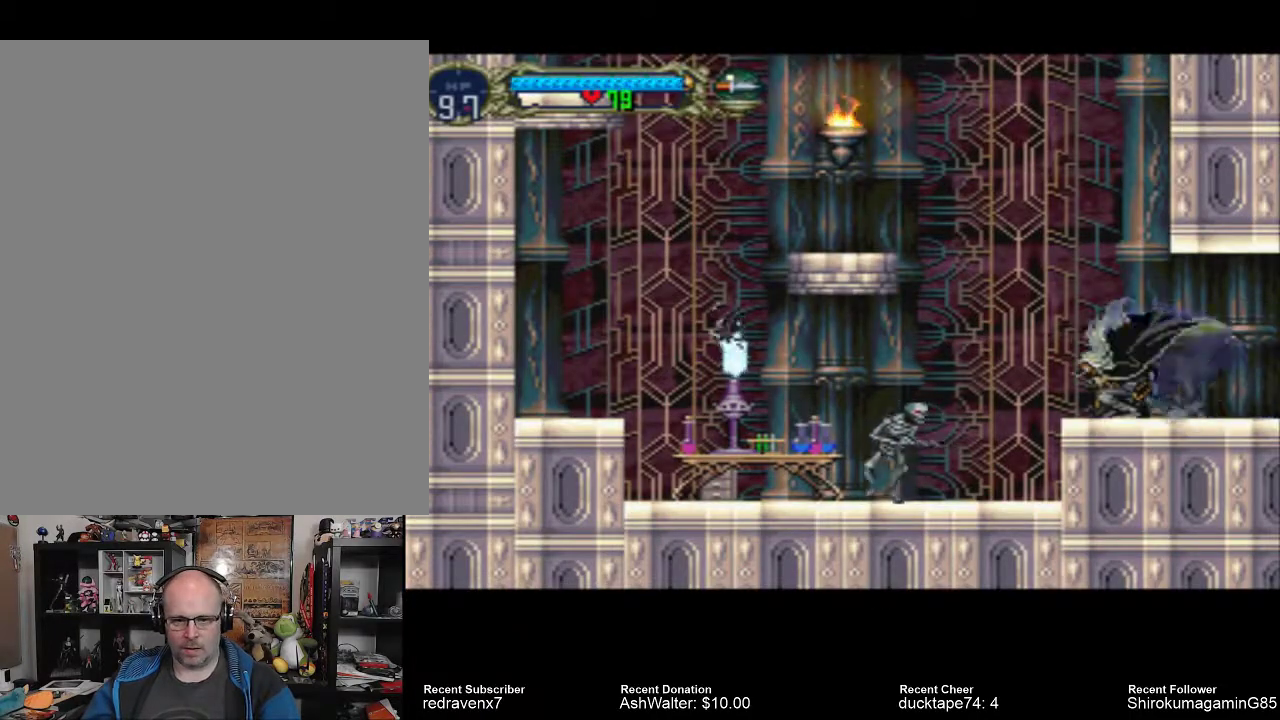
{"buttons": [], "left_stick": "center", "right_stick": "center", "events": [[133, "SQUARE", "up"]]}
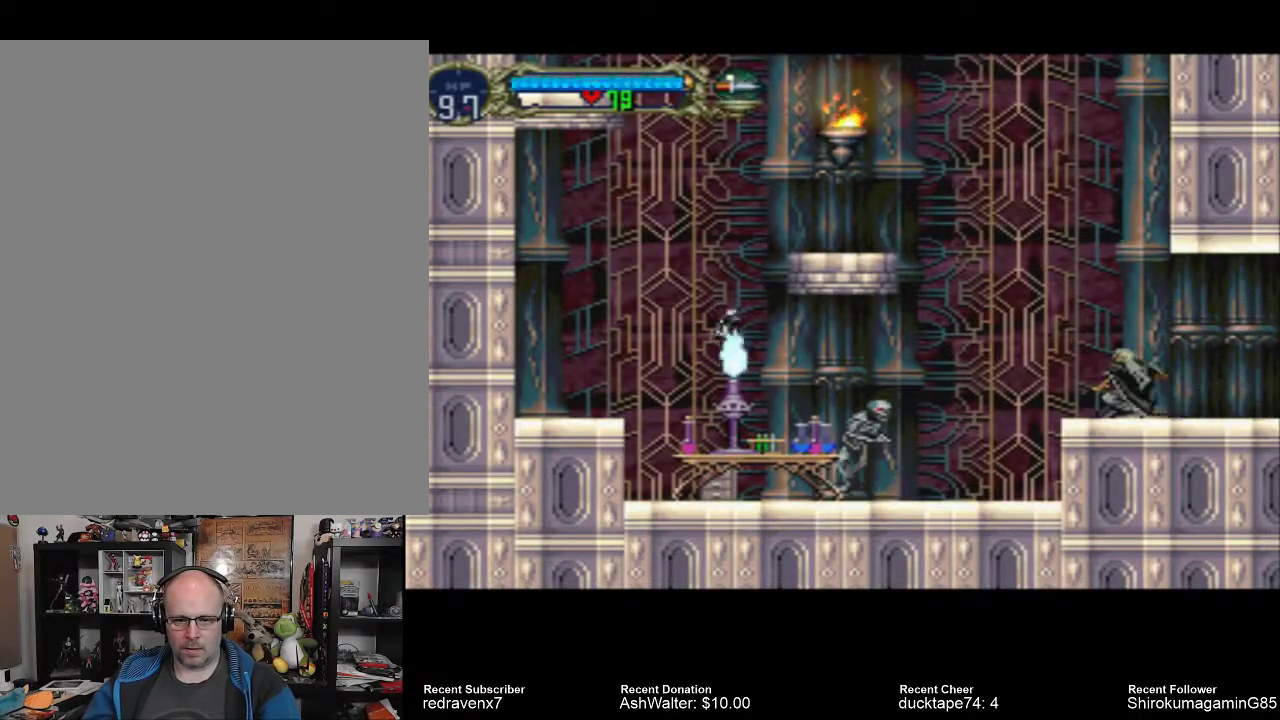
{"buttons": [], "left_stick": "center", "right_stick": "center", "events": []}
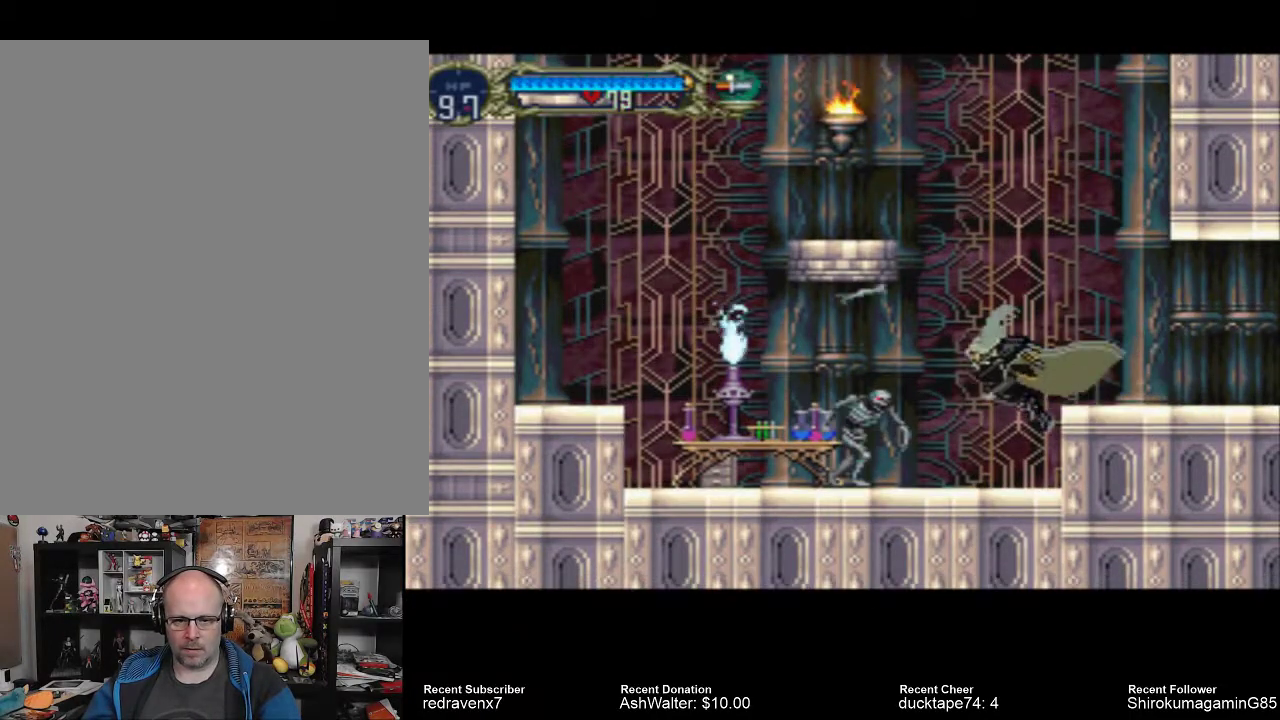
{"buttons": [], "left_stick": "center", "right_stick": "center", "events": [[100, "SQUARE", "down"], [200, "SQUARE", "up"]]}
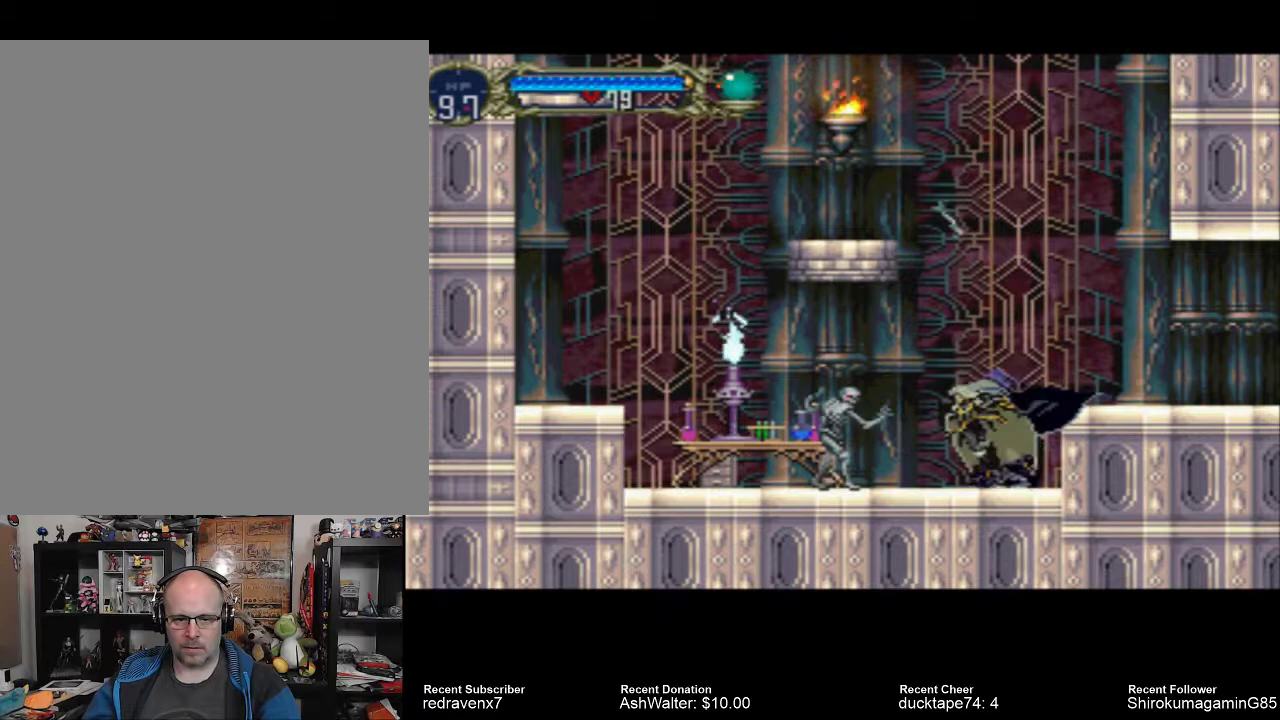
{"buttons": [], "left_stick": "center", "right_stick": "center", "events": [[133, "SQUARE", "down"], [233, "SQUARE", "up"]]}
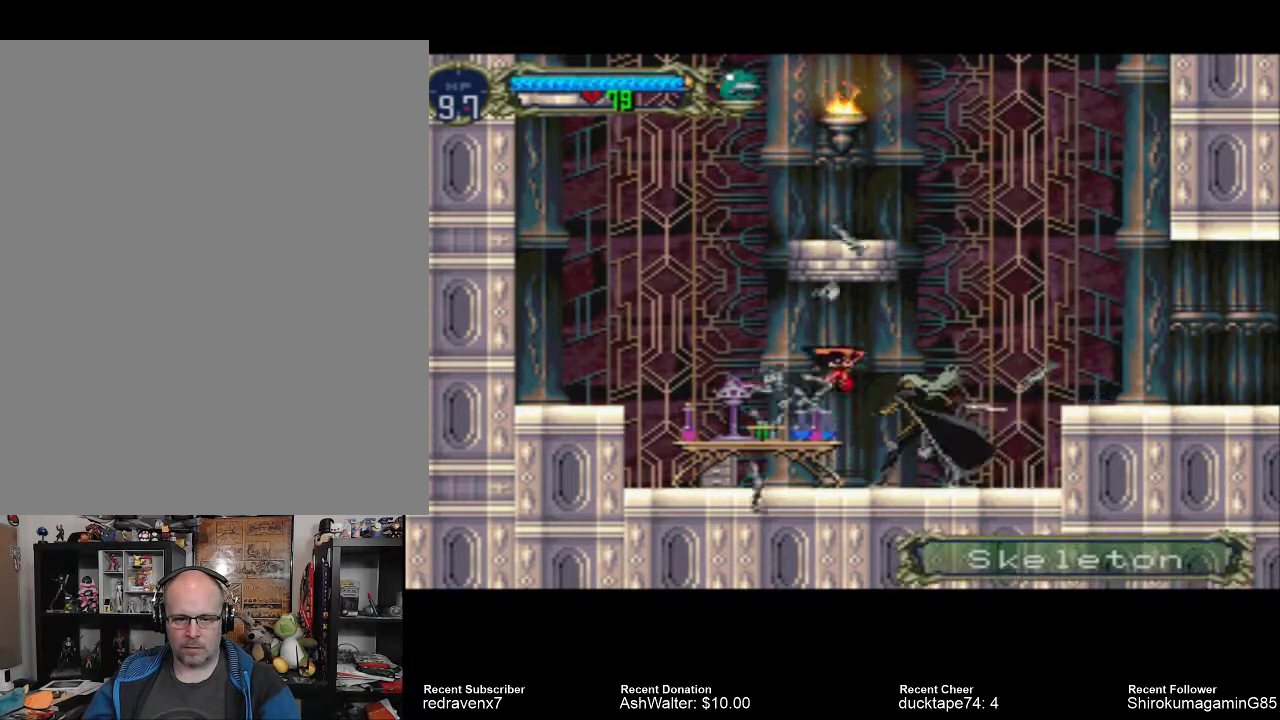
{"buttons": [], "left_stick": "center", "right_stick": "center", "events": []}
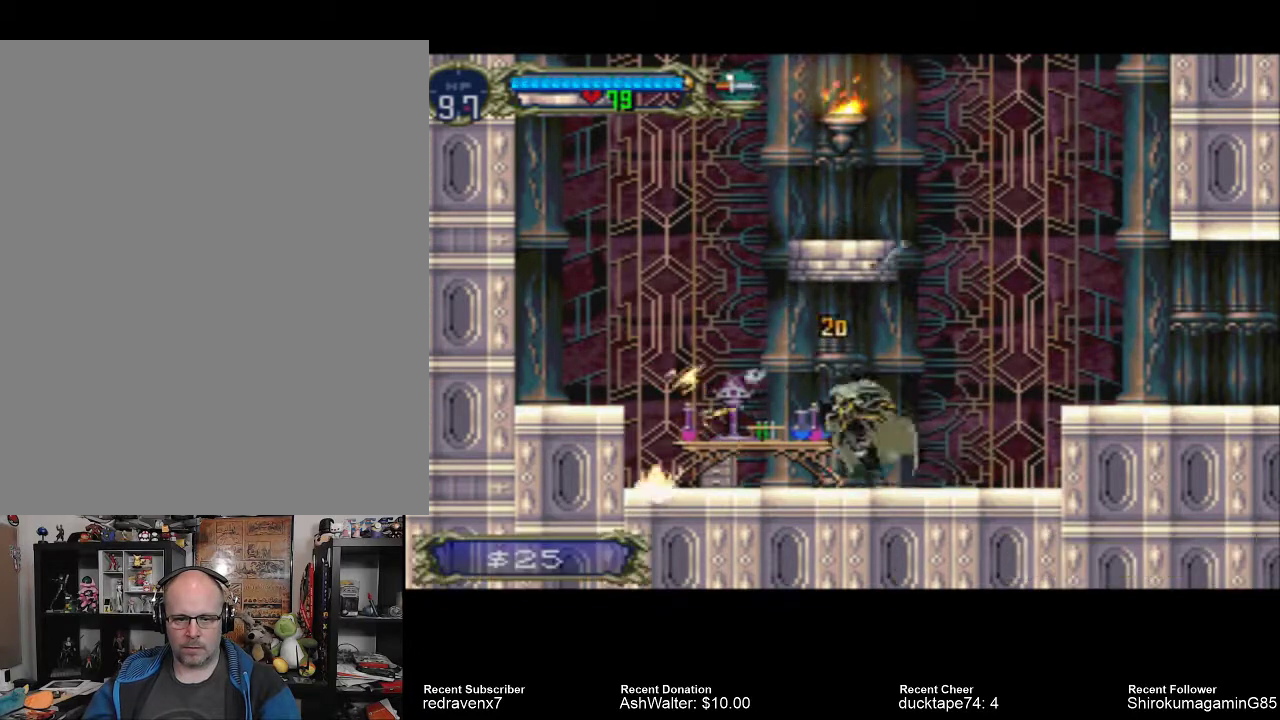
{"buttons": [], "left_stick": "center", "right_stick": "center", "events": [[133, "SQUARE", "down"], [233, "SQUARE", "up"]]}